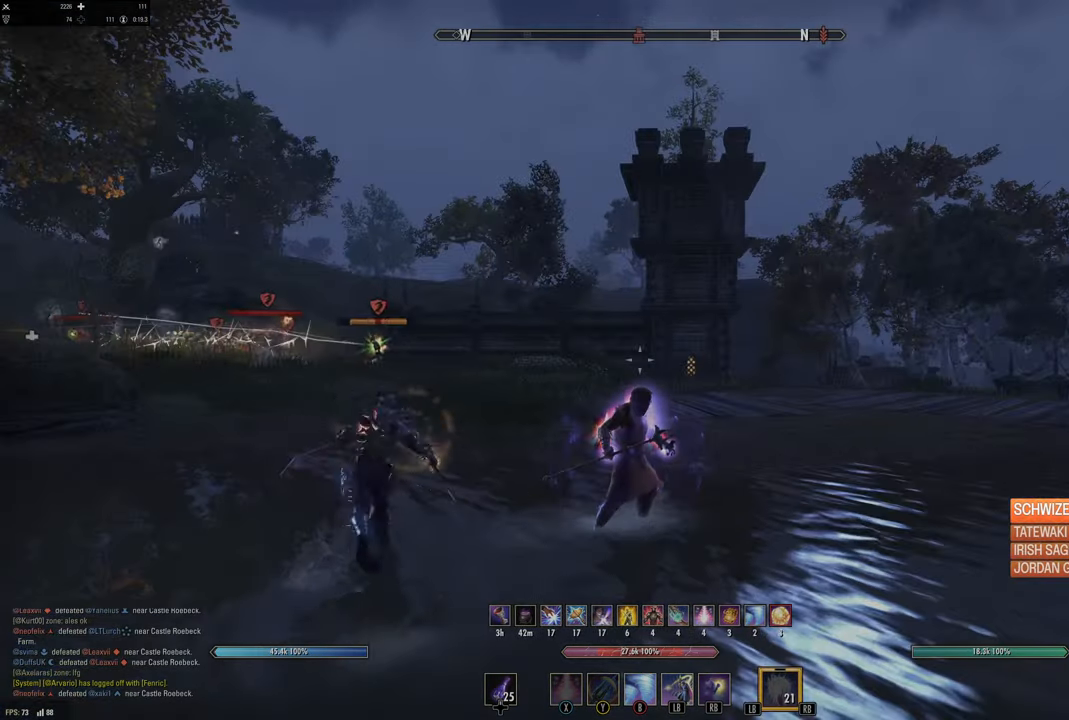
Gameplay with a controller (Xbox layout); each line is a JSON object with the inputs held at the frame after it. "events" lists button and stick changes between this image and that frame as [ms after this image, input, new state], when the widget could be followed in between.
{"buttons": [], "left_stick": "up-right", "right_stick": "center", "events": [[50, "left_stick", "up-right"], [217, "right_stick", "center"]]}
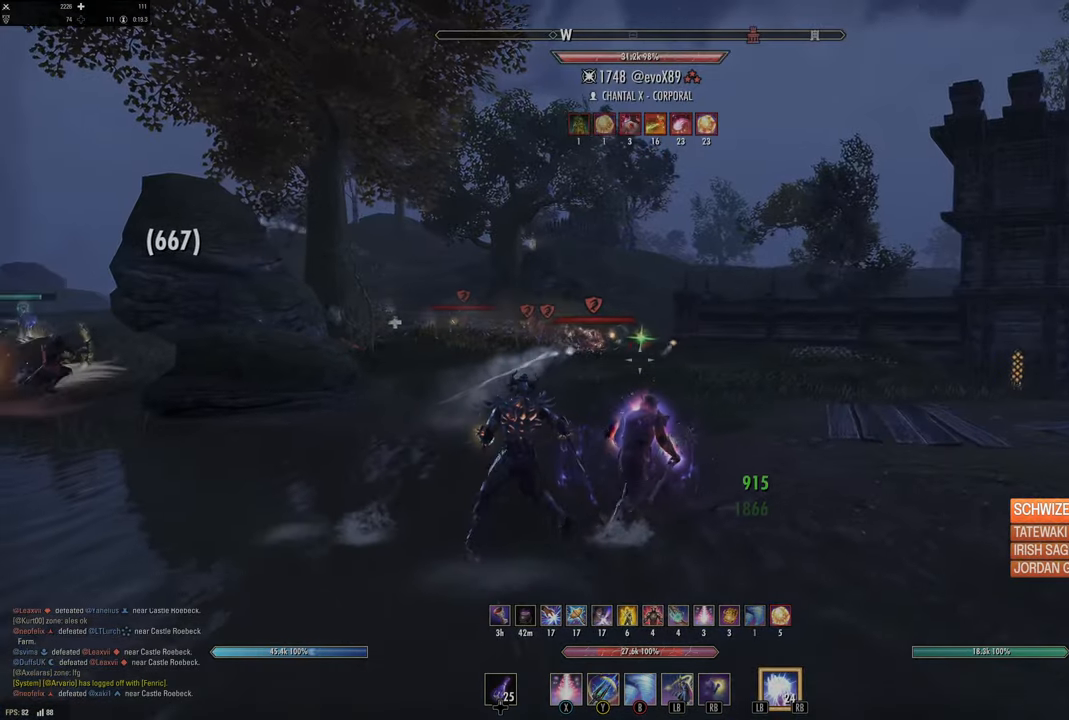
{"buttons": [], "left_stick": "up-right", "right_stick": "center", "events": [[117, "right_stick", "left"], [233, "right_stick", "center"], [250, "R2", "down"], [333, "R2", "up"], [350, "X", "down"], [467, "X", "up"]]}
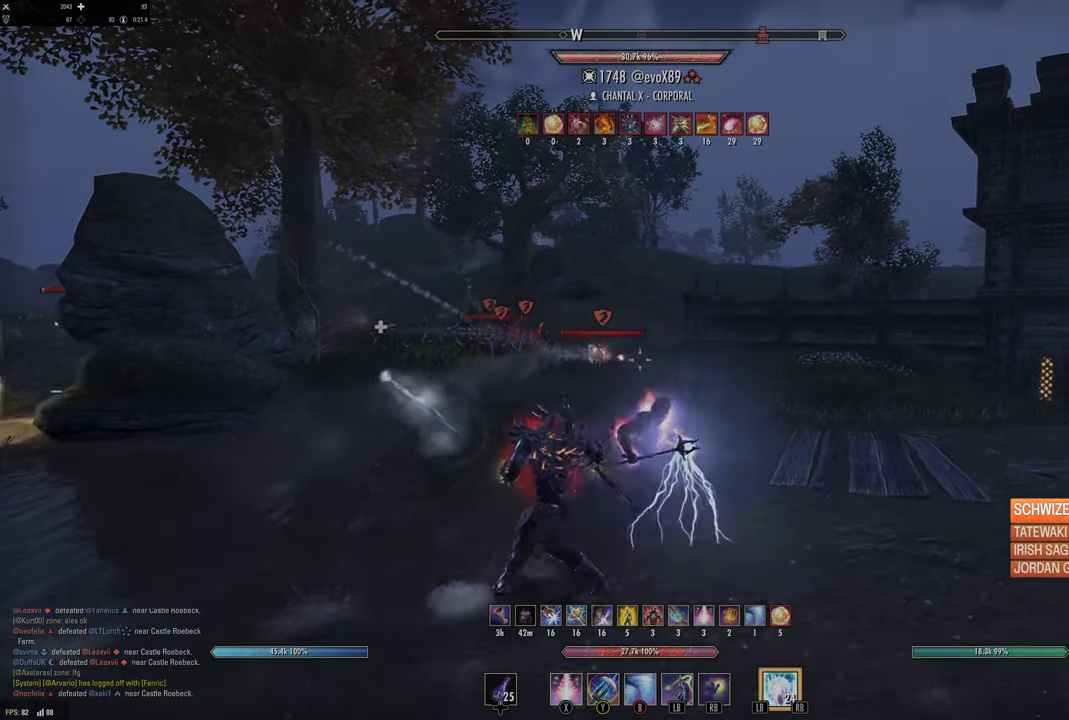
{"buttons": [], "left_stick": "down-right", "right_stick": "center", "events": [[200, "left_stick", "right"], [367, "left_stick", "down-right"]]}
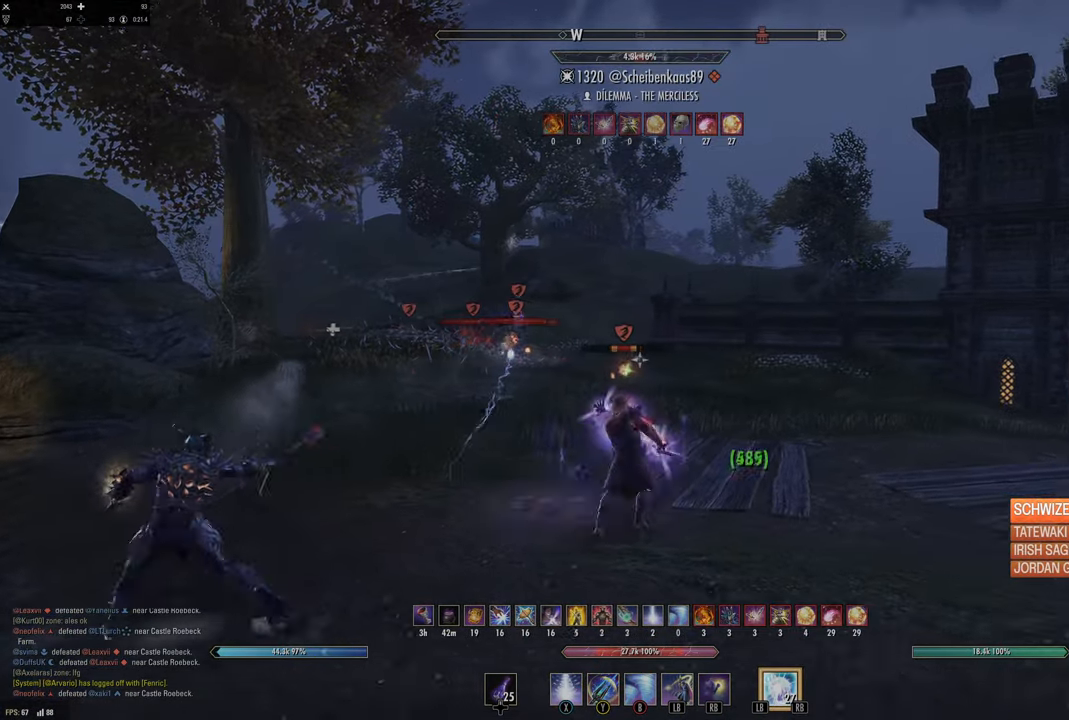
{"buttons": ["Y"], "left_stick": "up", "right_stick": "center", "events": [[250, "right_stick", "left"], [283, "left_stick", "center"], [333, "R2", "down"], [367, "left_stick", "up"], [367, "right_stick", "center"], [450, "R2", "up"], [467, "Y", "down"]]}
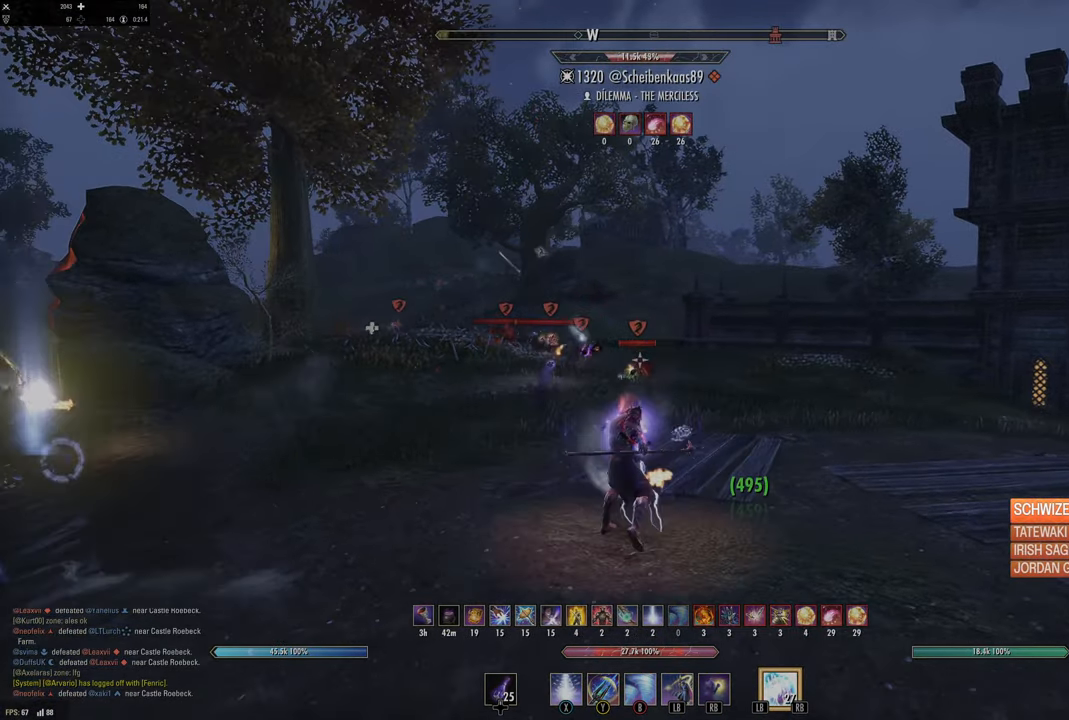
{"buttons": [], "left_stick": "up-right", "right_stick": "center", "events": [[33, "Y", "up"], [117, "Y", "down"], [183, "Y", "up"], [250, "Y", "down"], [267, "left_stick", "up-right"], [367, "Y", "up"]]}
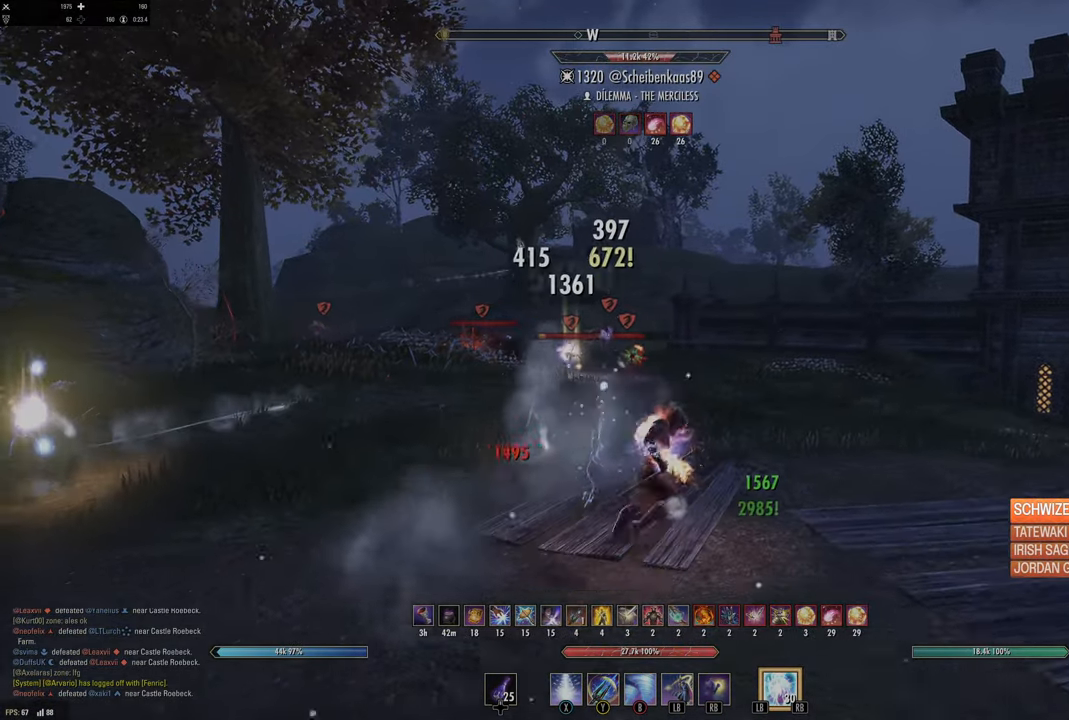
{"buttons": [], "left_stick": "up-right", "right_stick": "center", "events": [[33, "right_stick", "left"], [50, "left_stick", "center"], [150, "right_stick", "center"], [267, "left_stick", "up-right"]]}
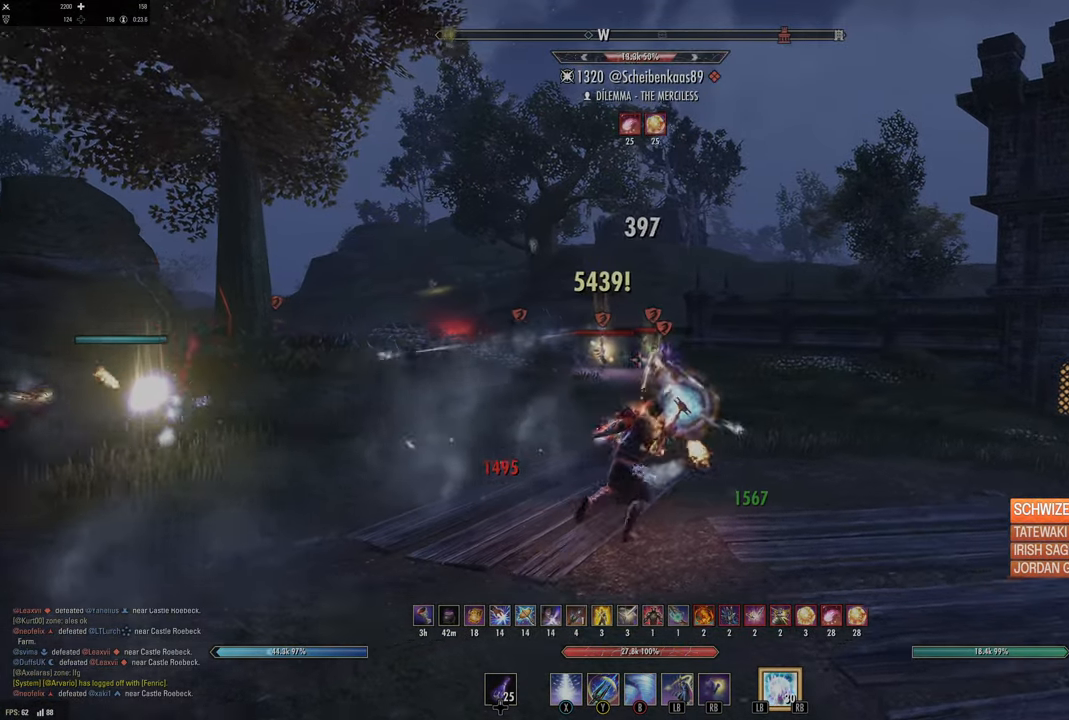
{"buttons": [], "left_stick": "down", "right_stick": "center", "events": [[17, "R2", "down"], [150, "R2", "up"], [150, "left_stick", "up"], [167, "Y", "down"], [233, "Y", "up"], [317, "Y", "down"], [417, "left_stick", "right"], [433, "Y", "up"], [500, "left_stick", "down"]]}
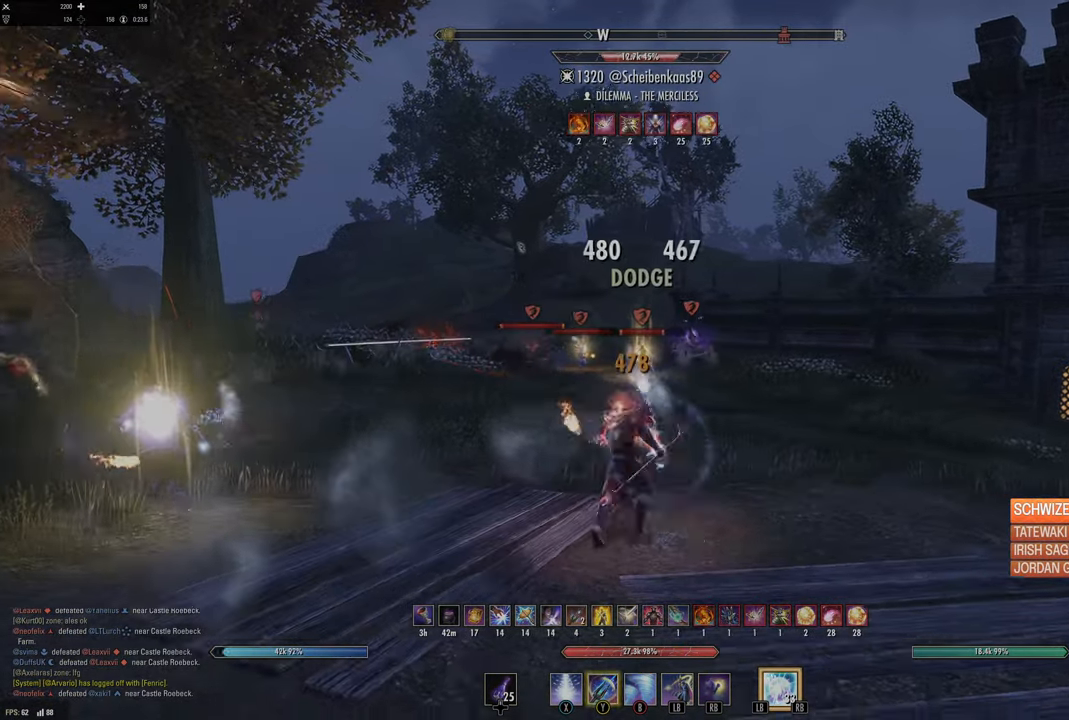
{"buttons": [], "left_stick": "center", "right_stick": "center", "events": [[350, "left_stick", "center"], [433, "DPAD_LEFT", "down"], [500, "DPAD_LEFT", "up"]]}
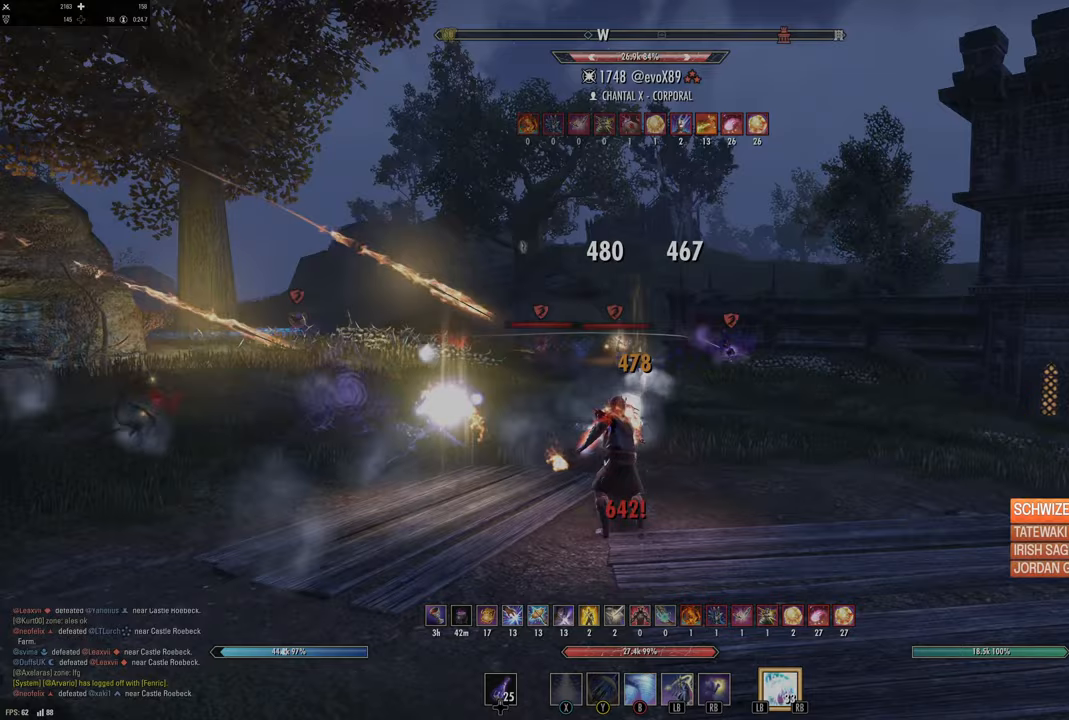
{"buttons": [], "left_stick": "up-right", "right_stick": "center", "events": [[33, "right_stick", "down-right"], [167, "left_stick", "up-right"], [167, "right_stick", "center"]]}
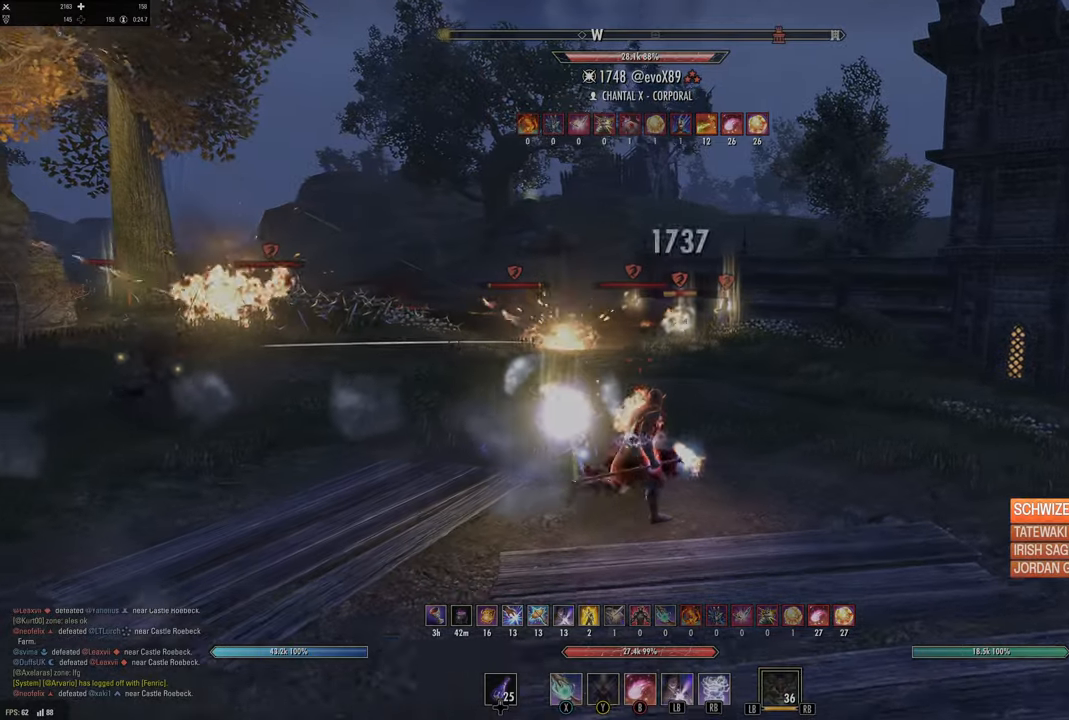
{"buttons": [], "left_stick": "right", "right_stick": "center", "events": [[117, "right_stick", "up-right"], [267, "Y", "down"], [267, "right_stick", "center"], [333, "left_stick", "right"], [383, "Y", "up"]]}
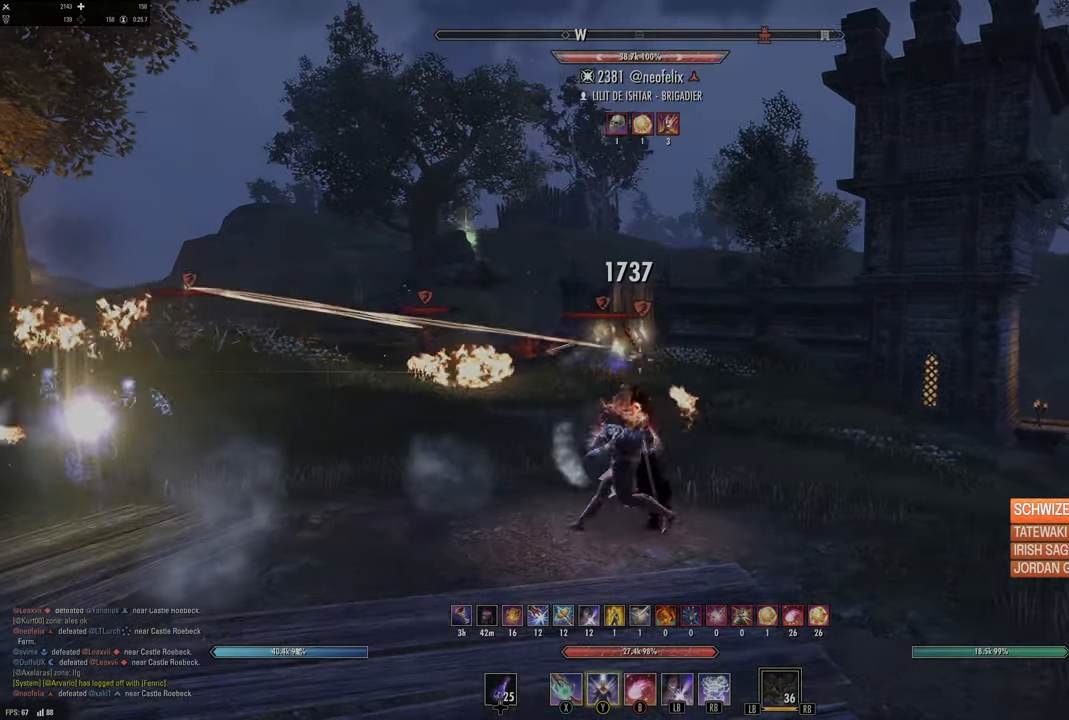
{"buttons": [], "left_stick": "down-right", "right_stick": "center", "events": [[33, "left_stick", "down-right"], [83, "right_stick", "down-right"], [133, "left_stick", "down"], [200, "right_stick", "center"], [383, "left_stick", "down-right"]]}
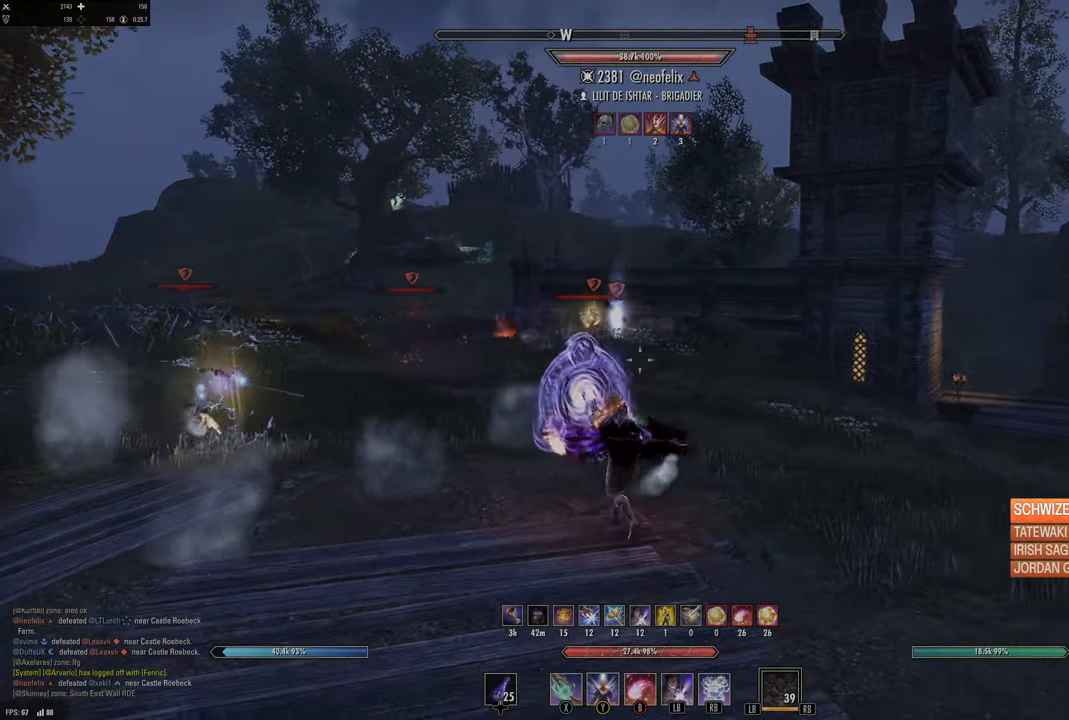
{"buttons": [], "left_stick": "up-left", "right_stick": "center", "events": [[233, "left_stick", "right"], [467, "left_stick", "up-left"]]}
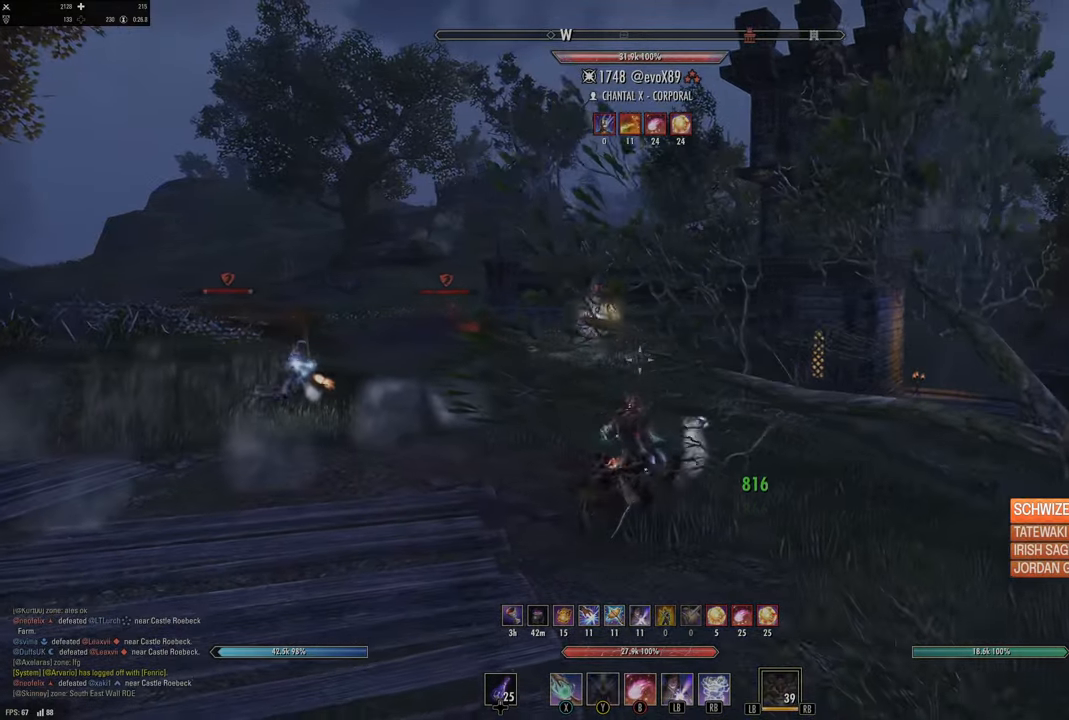
{"buttons": [], "left_stick": "right", "right_stick": "right", "events": [[50, "right_stick", "right"], [217, "right_stick", "center"], [383, "left_stick", "center"], [417, "right_stick", "right"], [500, "left_stick", "right"]]}
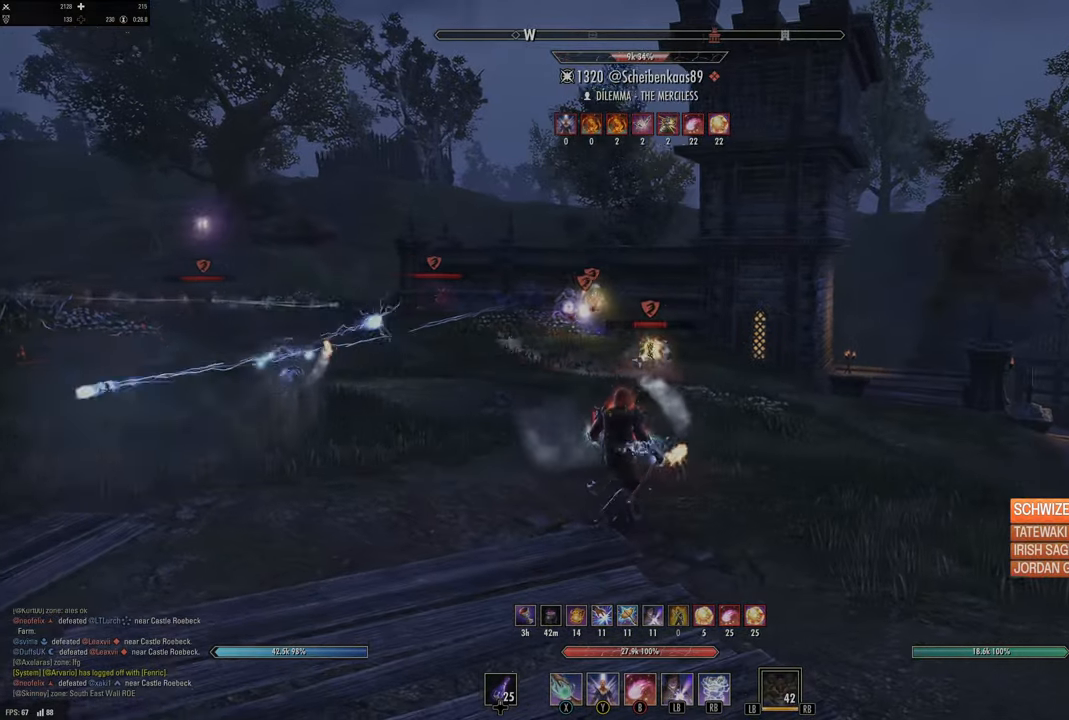
{"buttons": [], "left_stick": "center", "right_stick": "center", "events": [[17, "right_stick", "down-left"], [67, "Y", "down"], [83, "right_stick", "center"], [150, "Y", "up"], [267, "left_stick", "down"], [283, "right_stick", "right"], [367, "left_stick", "center"], [417, "DPAD_LEFT", "down"], [433, "right_stick", "center"], [483, "DPAD_LEFT", "up"]]}
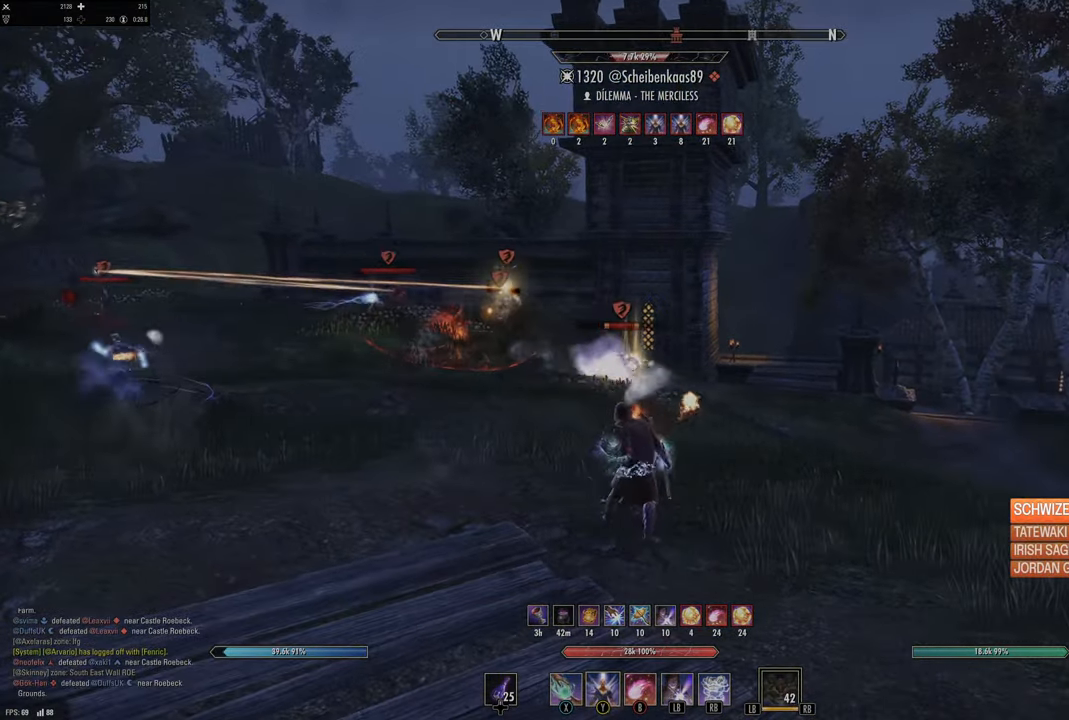
{"buttons": [], "left_stick": "up-right", "right_stick": "center", "events": [[167, "left_stick", "right"], [167, "right_stick", "down-right"], [300, "right_stick", "center"], [417, "left_stick", "up-right"]]}
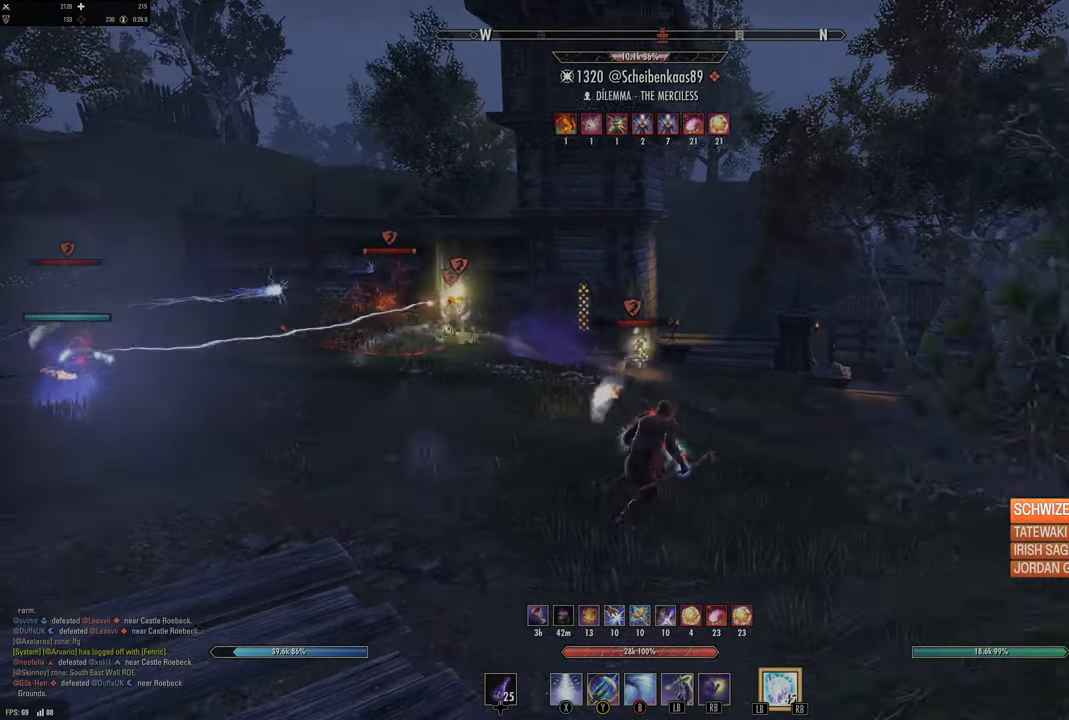
{"buttons": [], "left_stick": "up-left", "right_stick": "center", "events": [[33, "right_stick", "down-right"], [117, "R2", "down"], [200, "left_stick", "up"], [200, "right_stick", "center"], [217, "Y", "down"], [233, "R2", "up"], [283, "Y", "up"], [383, "Y", "down"], [383, "left_stick", "up-left"], [450, "Y", "up"]]}
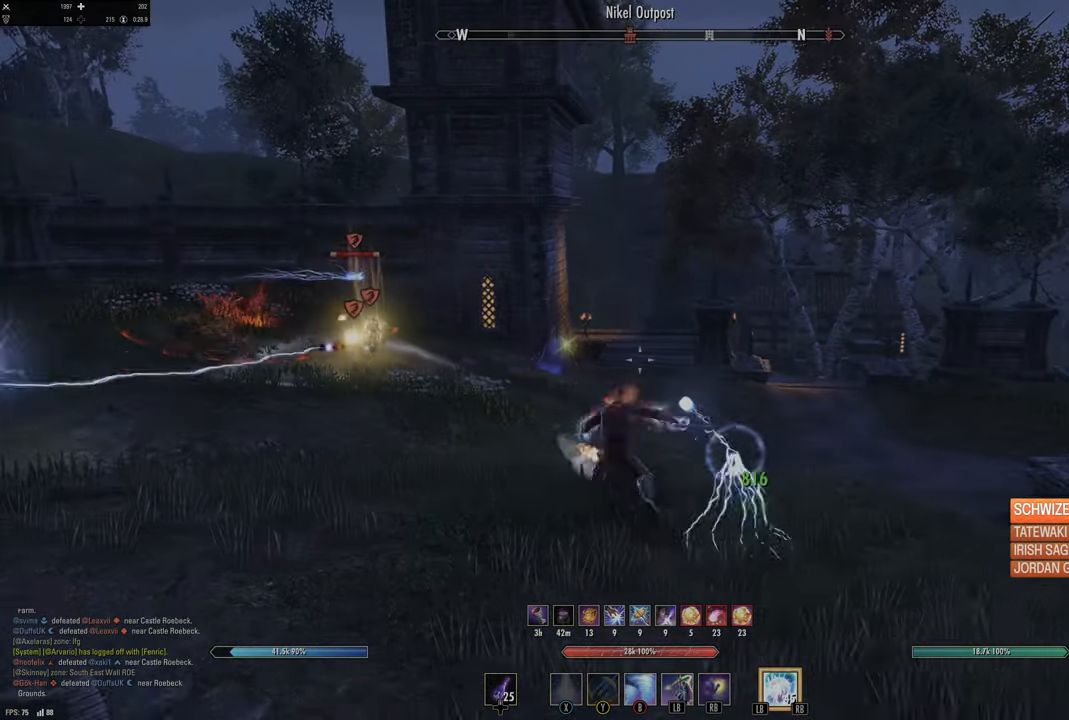
{"buttons": [], "left_stick": "center", "right_stick": "center", "events": [[100, "left_stick", "up-right"], [150, "left_stick", "center"]]}
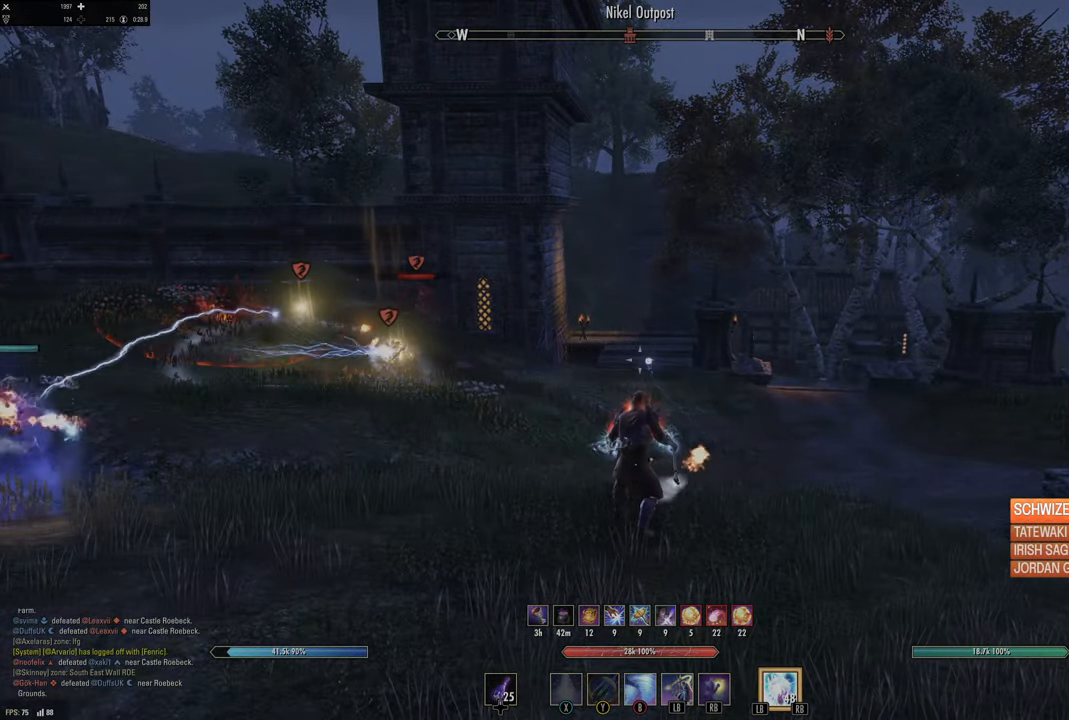
{"buttons": [], "left_stick": "up-right", "right_stick": "center", "events": [[200, "left_stick", "up-right"]]}
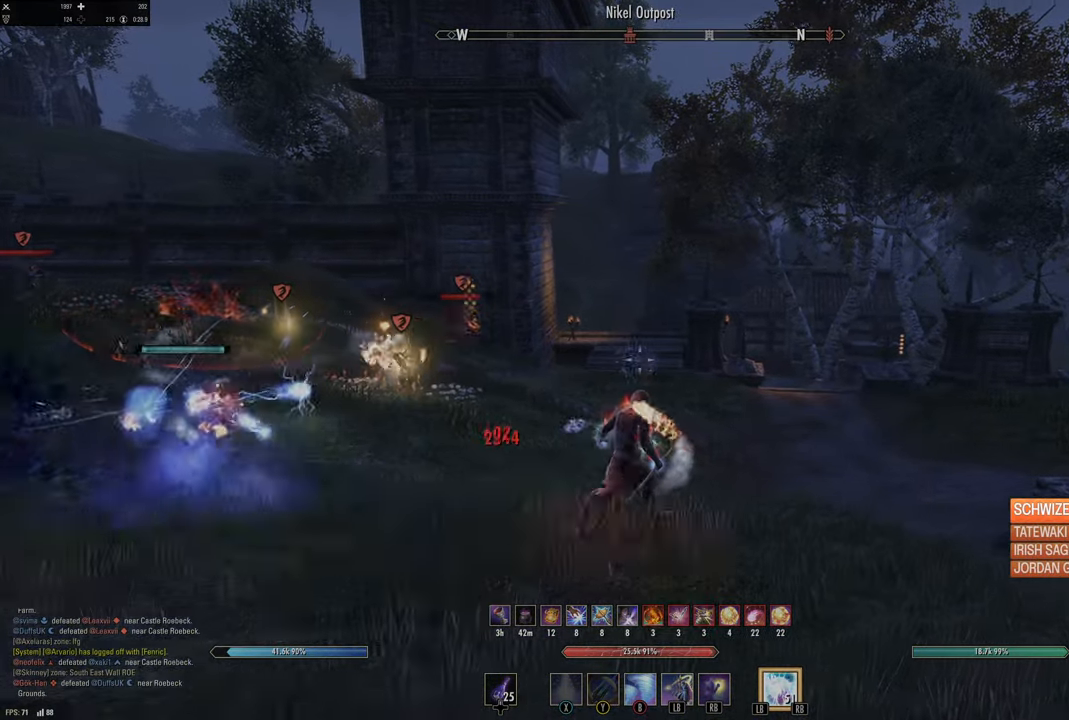
{"buttons": [], "left_stick": "right", "right_stick": "center", "events": [[17, "left_stick", "up"], [333, "left_stick", "up-left"], [333, "right_stick", "left"], [433, "left_stick", "center"], [450, "right_stick", "center"], [483, "left_stick", "right"]]}
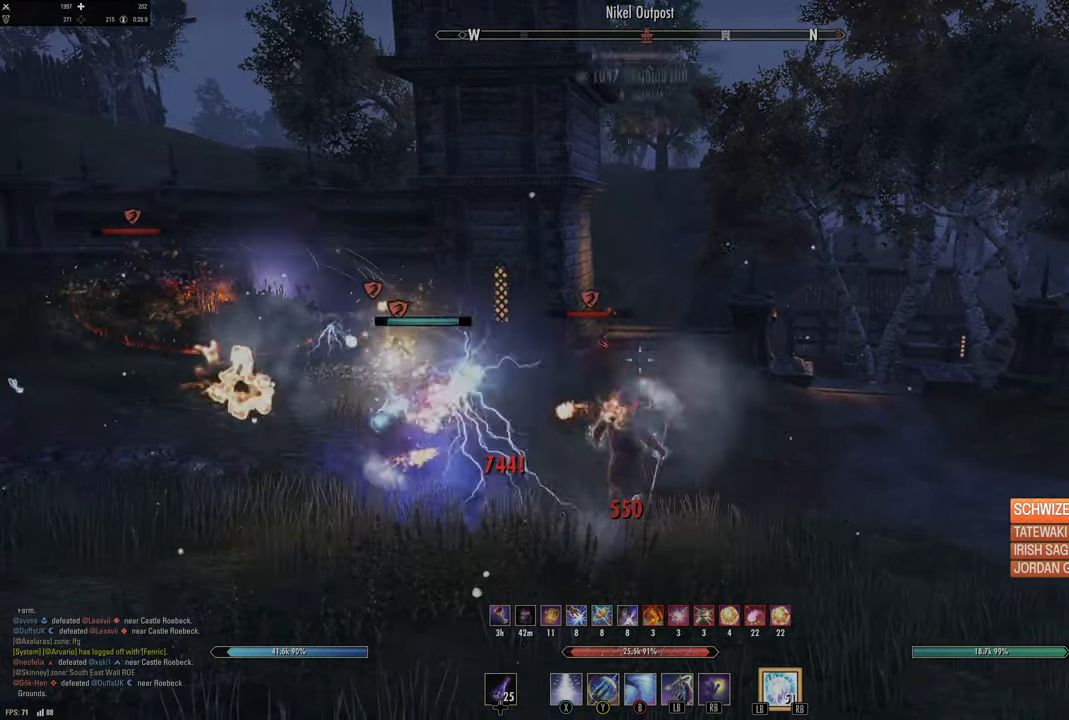
{"buttons": [], "left_stick": "down-right", "right_stick": "center", "events": [[33, "left_stick", "down-right"]]}
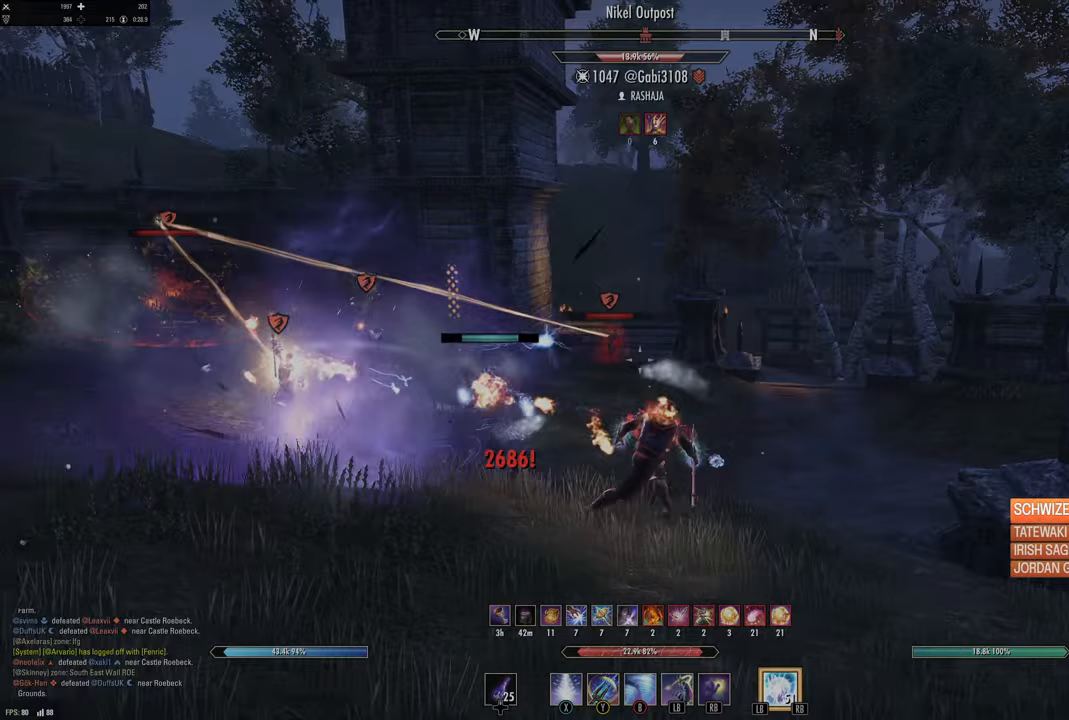
{"buttons": [], "left_stick": "center", "right_stick": "center", "events": [[50, "B", "down"], [133, "B", "up"], [283, "L2", "down"], [300, "left_stick", "down-left"], [417, "L2", "up"], [500, "left_stick", "center"]]}
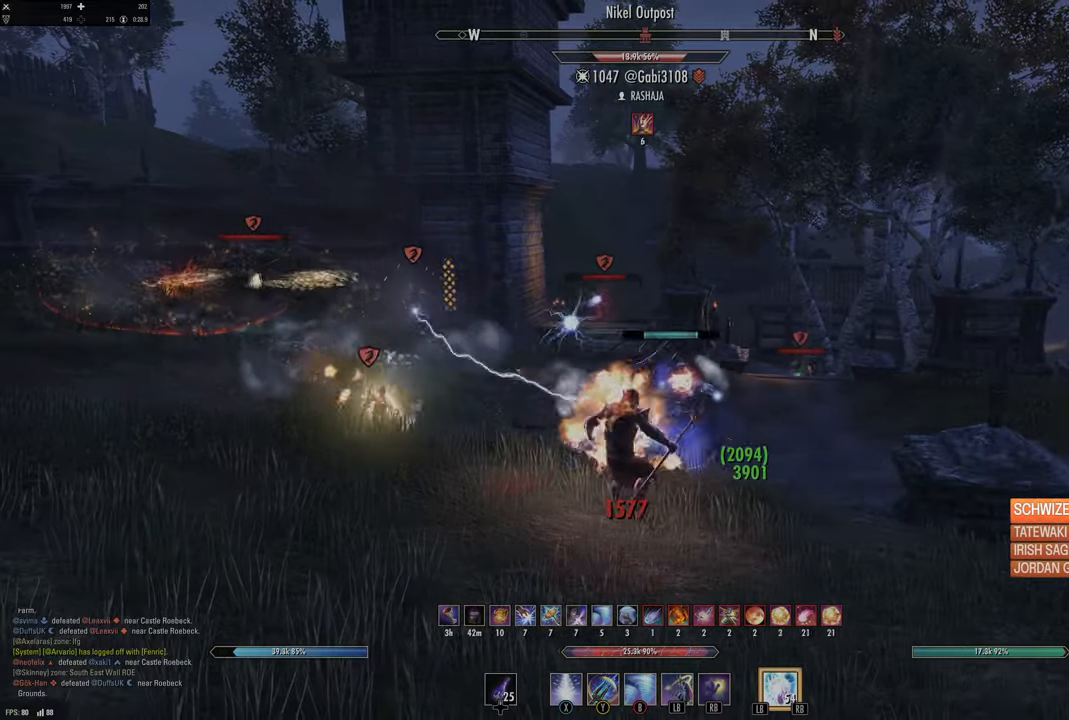
{"buttons": ["R2"], "left_stick": "up", "right_stick": "center", "events": [[267, "right_stick", "right"], [283, "left_stick", "right"], [467, "R2", "down"], [467, "right_stick", "center"], [500, "left_stick", "up"]]}
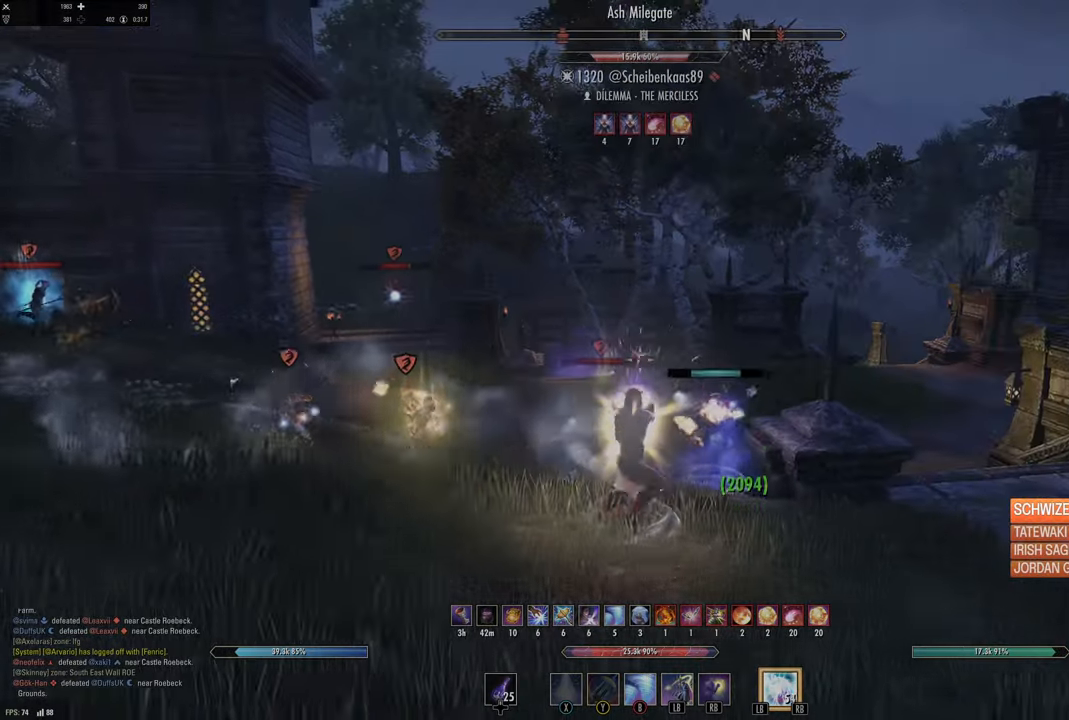
{"buttons": [], "left_stick": "up", "right_stick": "center", "events": [[50, "R2", "up"], [133, "left_stick", "up-left"], [333, "left_stick", "up"]]}
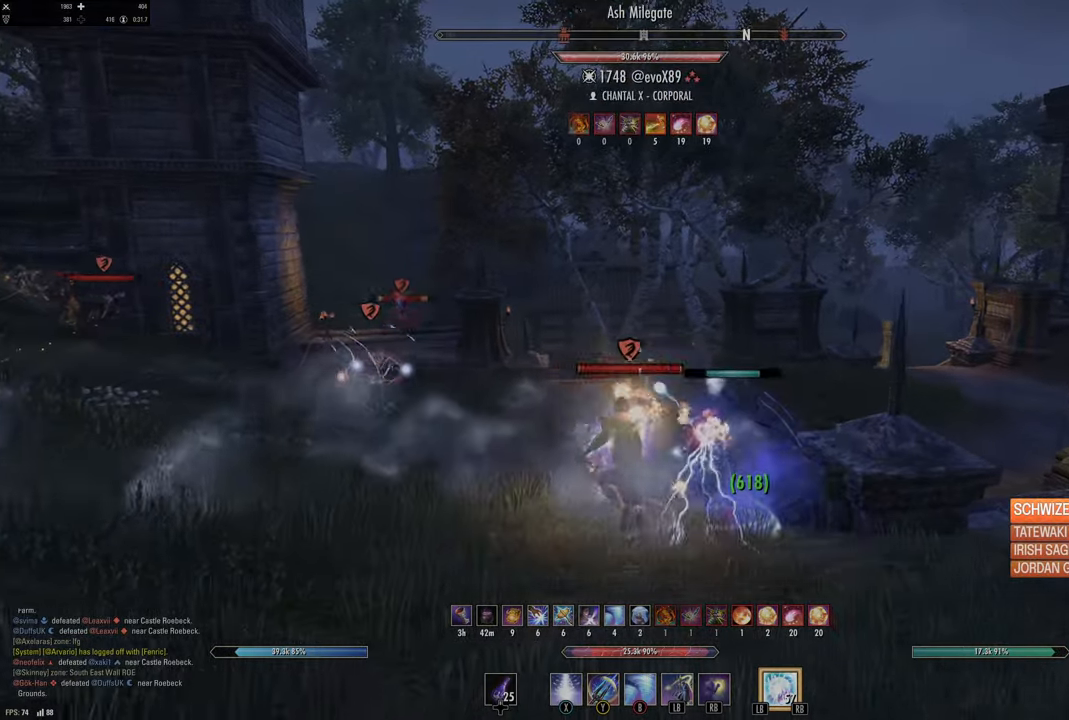
{"buttons": [], "left_stick": "right", "right_stick": "center", "events": [[217, "right_stick", "down"], [300, "left_stick", "right"], [367, "right_stick", "center"]]}
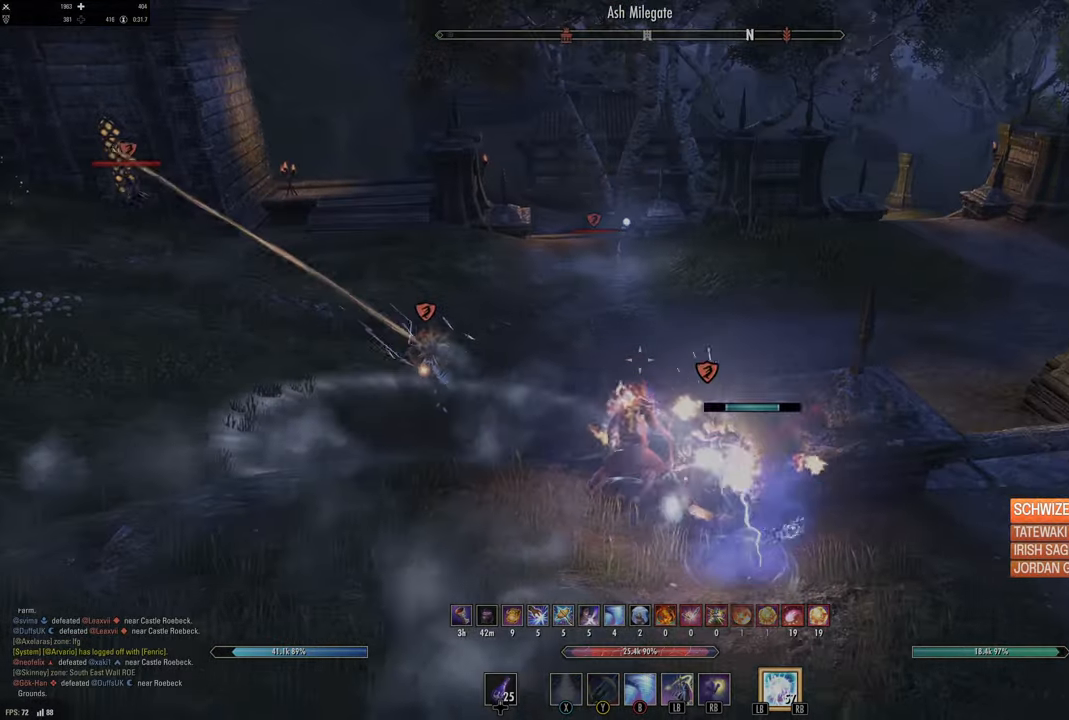
{"buttons": [], "left_stick": "right", "right_stick": "right", "events": [[483, "right_stick", "right"]]}
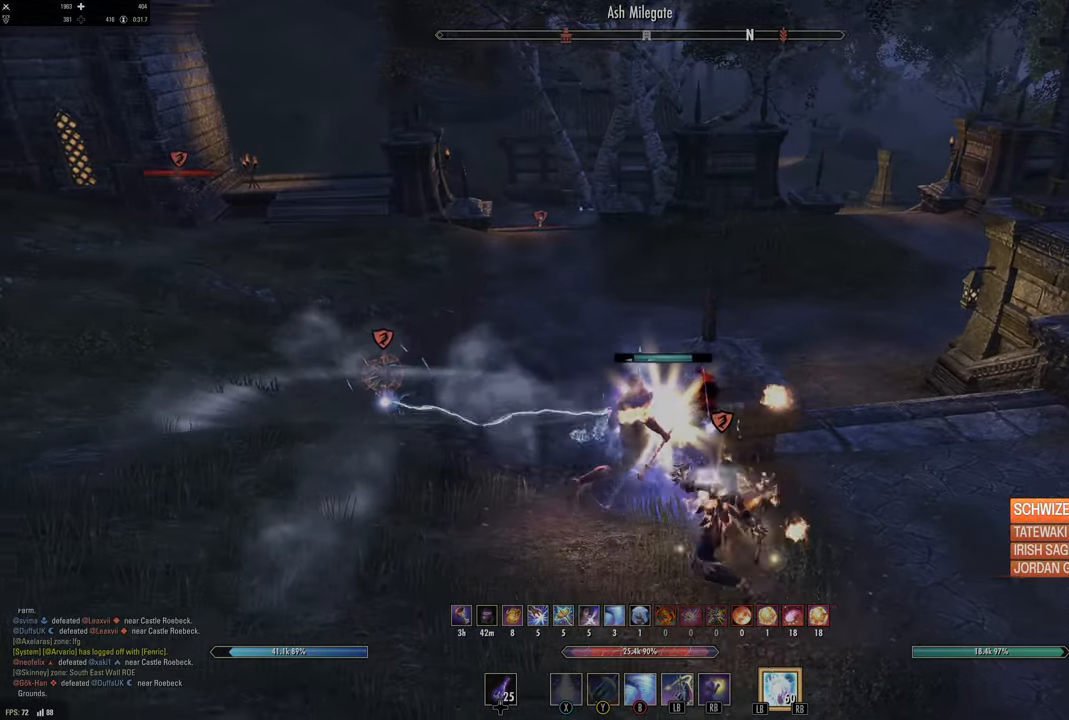
{"buttons": [], "left_stick": "up", "right_stick": "center", "events": [[333, "right_stick", "center"], [367, "left_stick", "up"]]}
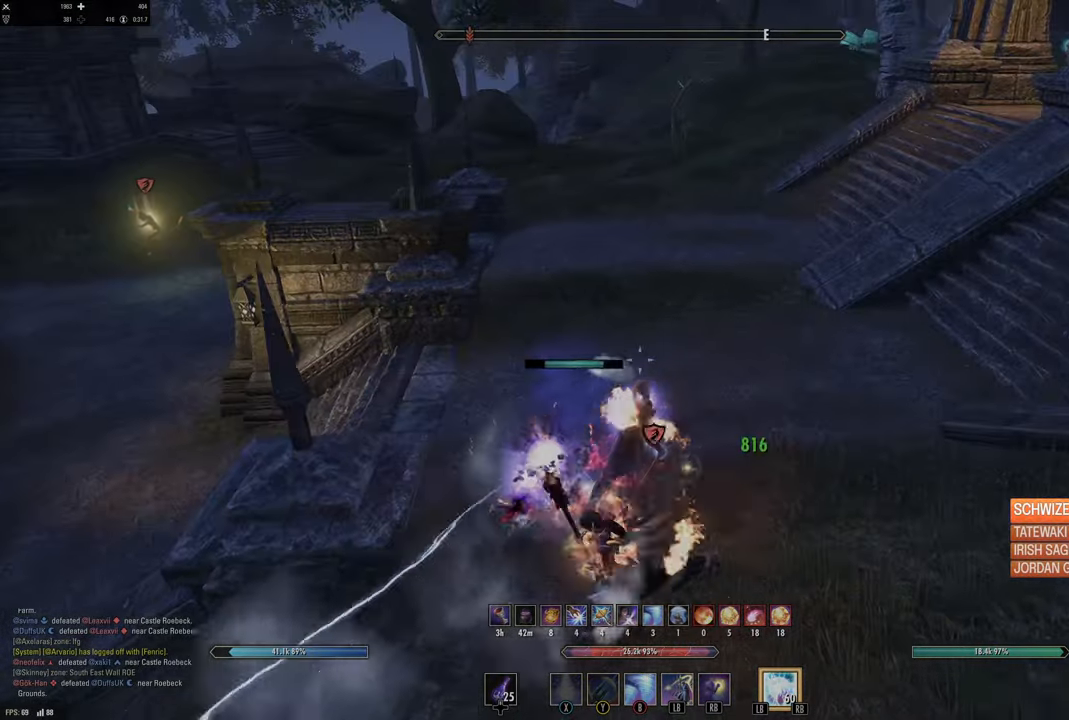
{"buttons": ["L2"], "left_stick": "up", "right_stick": "center", "events": [[100, "right_stick", "up-right"], [200, "L1", "down"], [283, "right_stick", "center"], [300, "L1", "up"], [433, "L2", "down"]]}
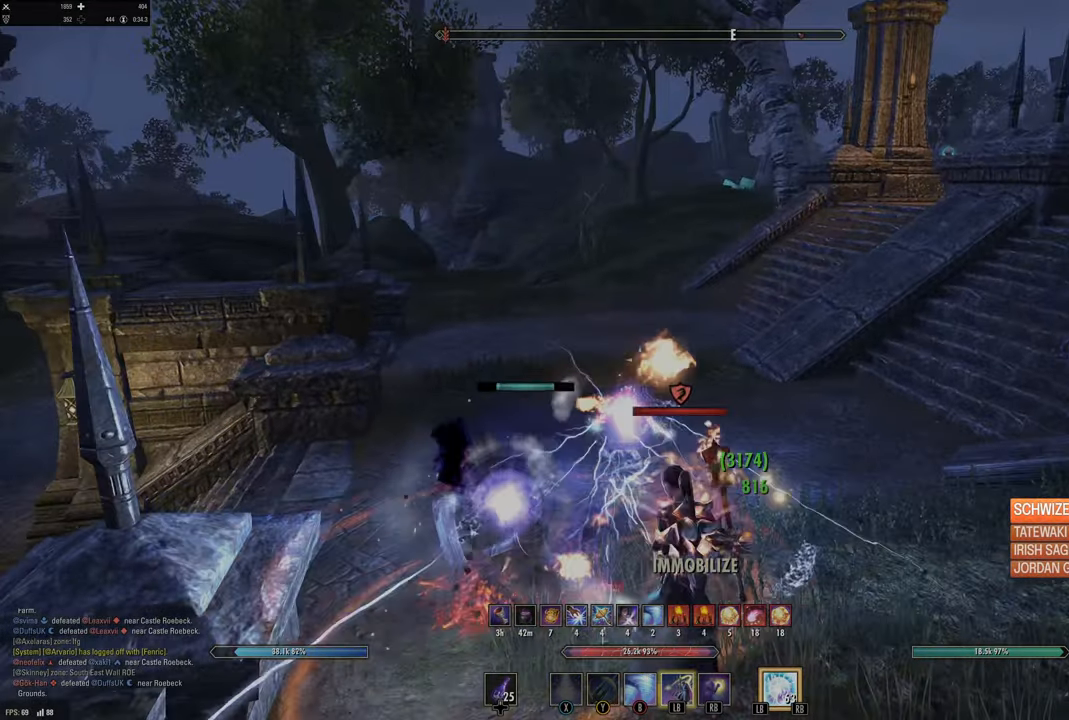
{"buttons": [], "left_stick": "up-right", "right_stick": "left", "events": [[67, "L2", "up"], [267, "right_stick", "left"], [400, "left_stick", "up-right"]]}
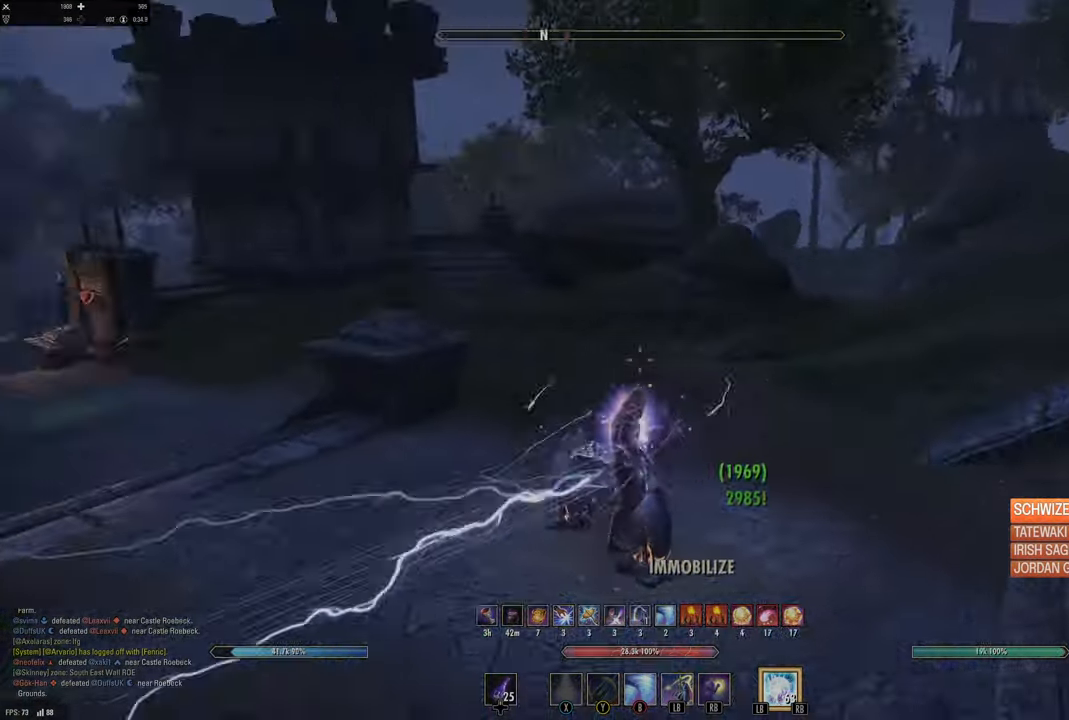
{"buttons": [], "left_stick": "down-right", "right_stick": "center", "events": [[50, "left_stick", "right"], [267, "left_stick", "down-right"], [267, "right_stick", "center"], [367, "B", "down"], [467, "B", "up"]]}
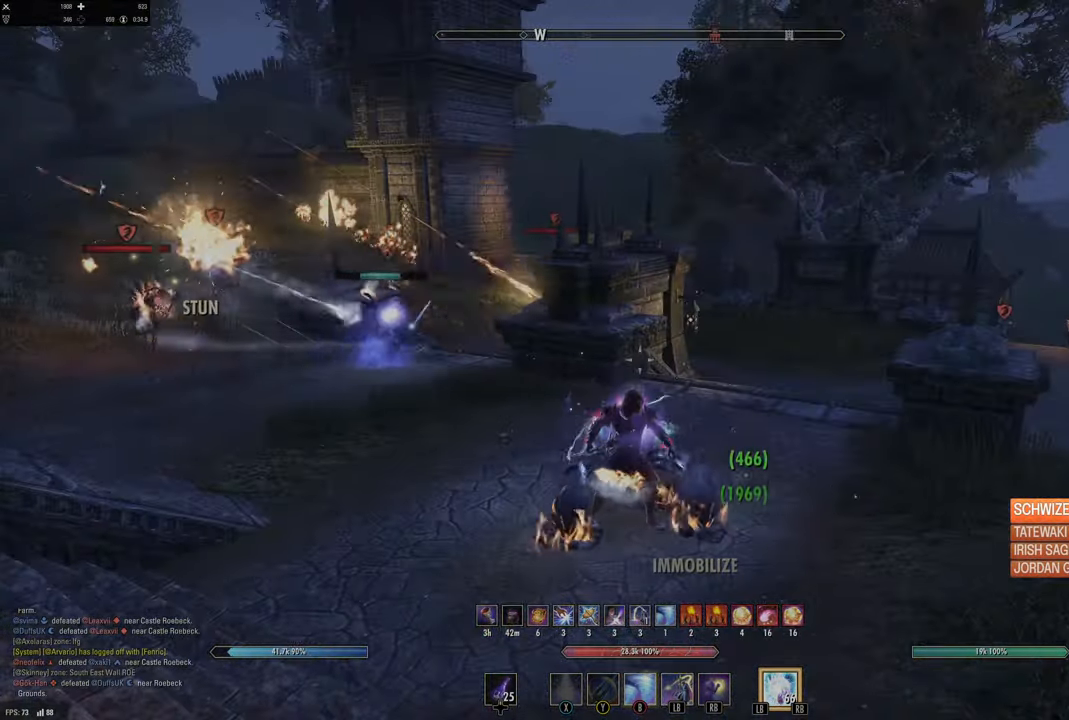
{"buttons": [], "left_stick": "down-right", "right_stick": "center", "events": [[67, "L2", "down"], [167, "A", "down"], [283, "A", "up"], [400, "L2", "up"]]}